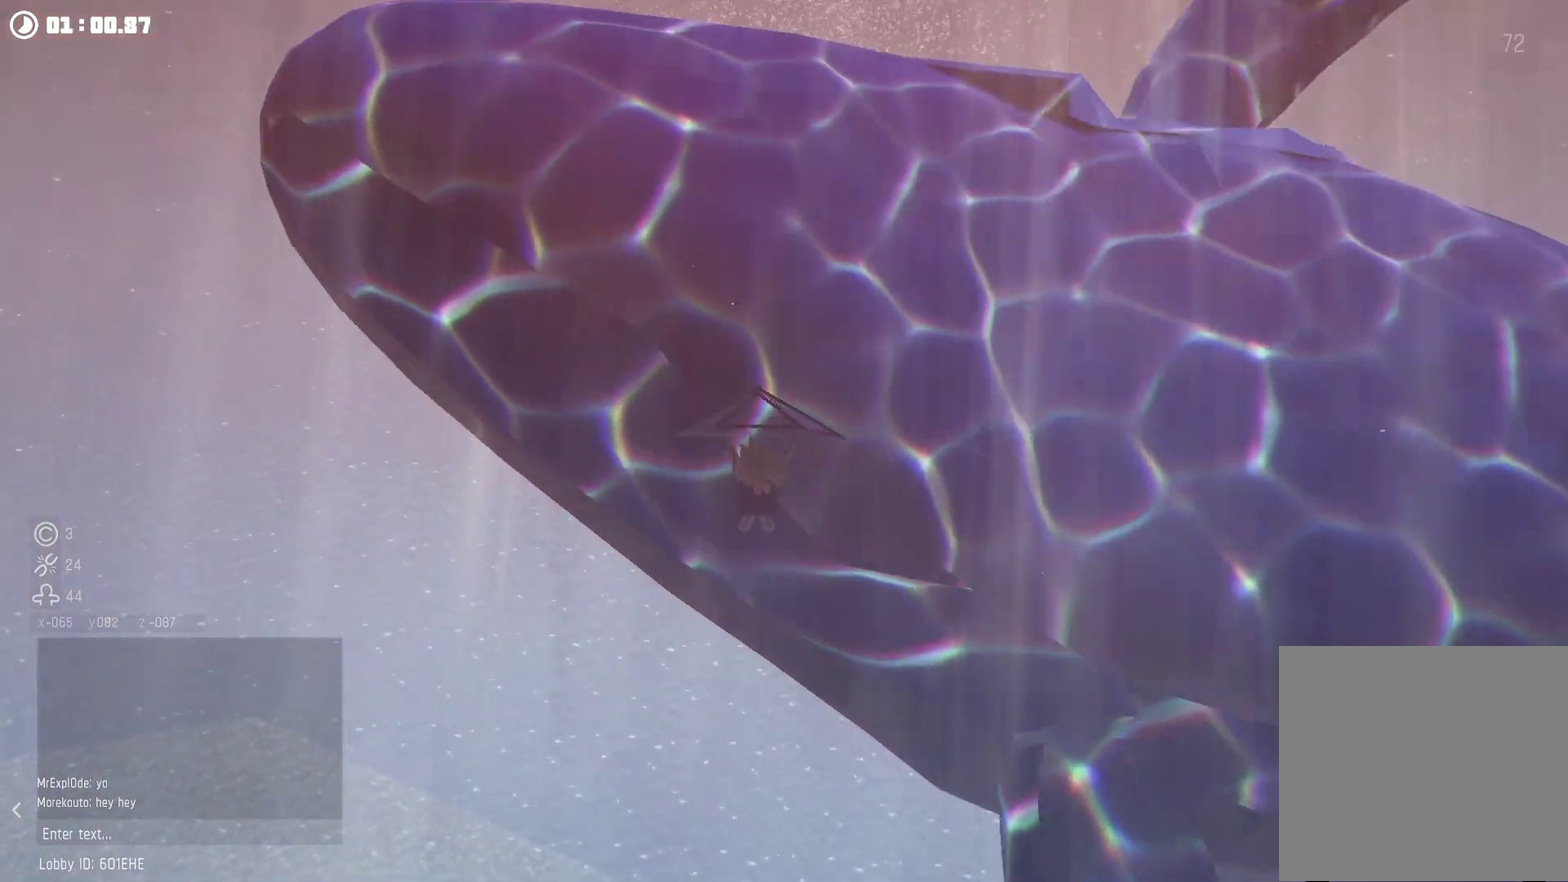
Gameplay with a controller (Xbox layout); each line is a JSON object with the inputs held at the frame after it. "events" lists button and stick changes between this image and that frame as [ms after this image, input, new state], when the widget could be followed in between.
{"buttons": [], "left_stick": "center", "right_stick": "center", "events": [[367, "A", "down"], [467, "A", "up"]]}
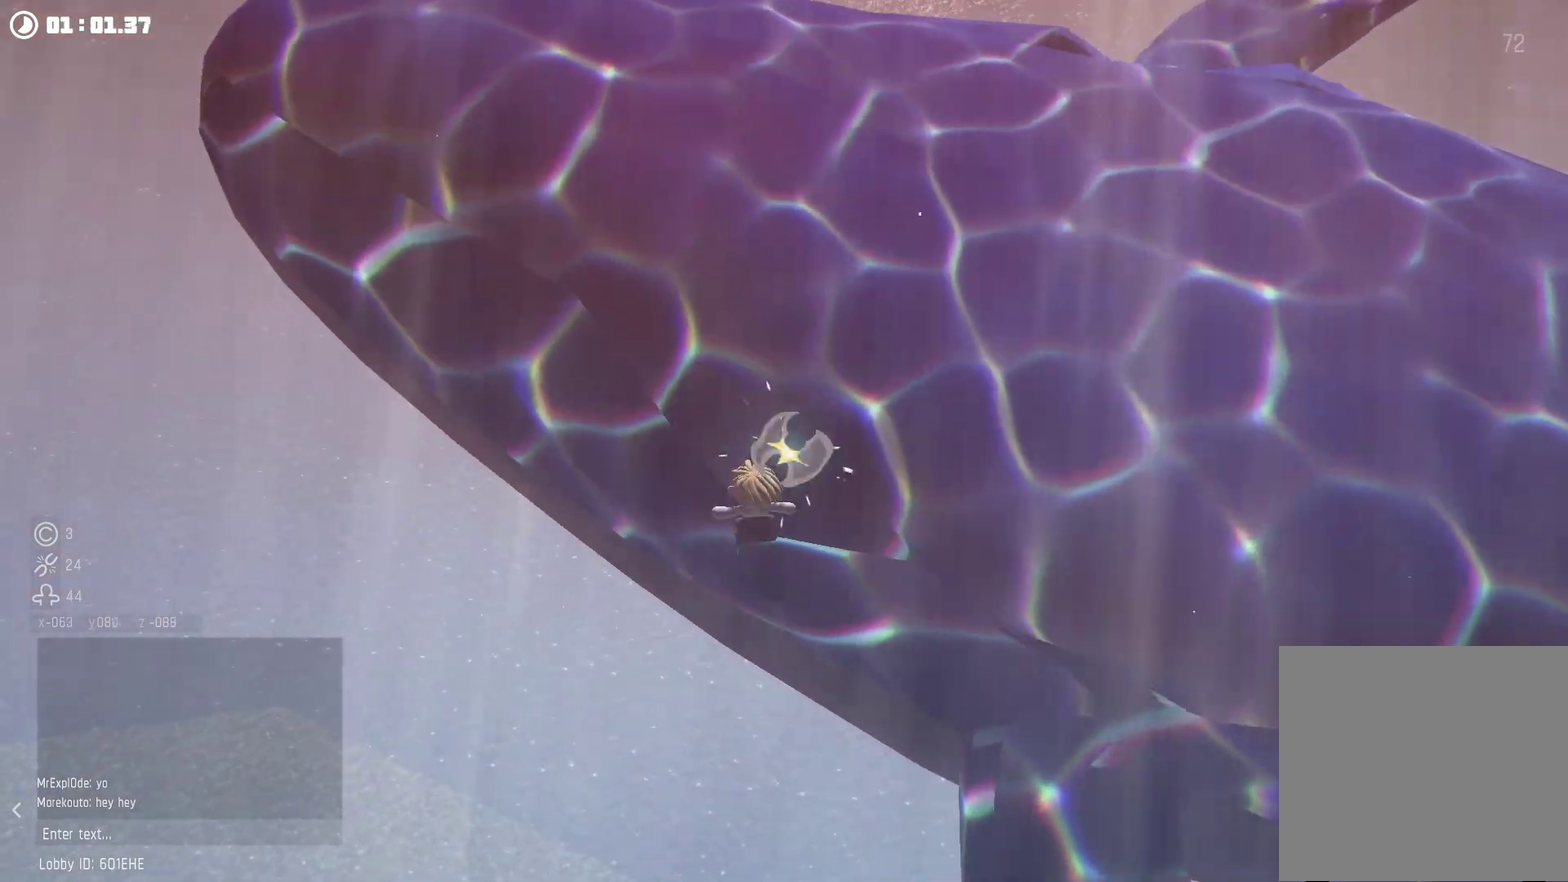
{"buttons": [], "left_stick": "center", "right_stick": "center", "events": [[200, "right_stick", "up-right"], [367, "right_stick", "center"]]}
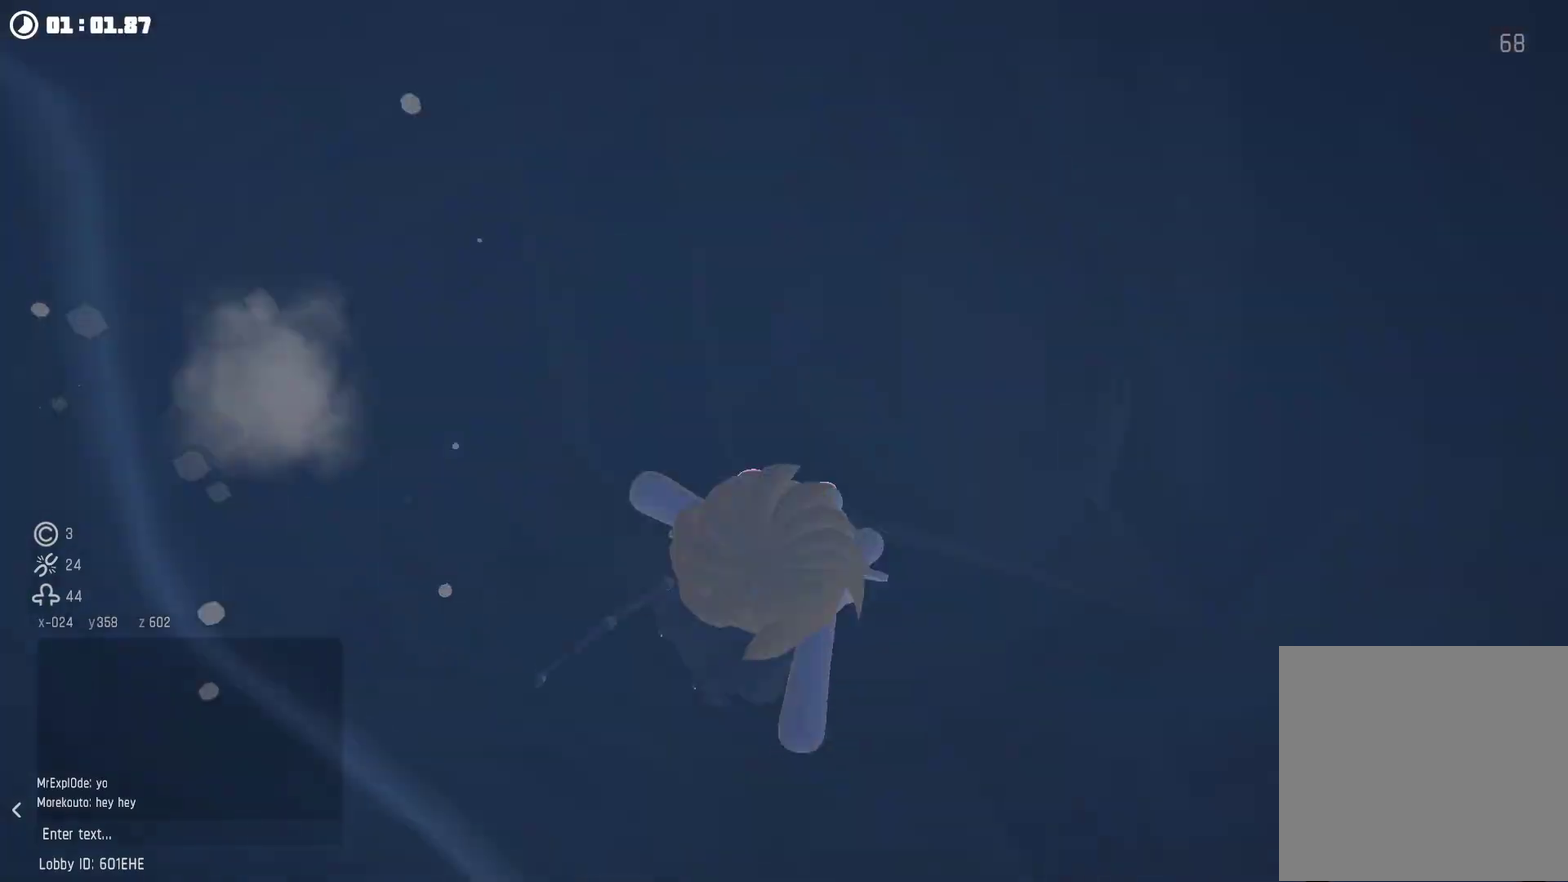
{"buttons": ["R2"], "left_stick": "center", "right_stick": "center", "events": [[34, "right_stick", "up"], [234, "right_stick", "center"], [467, "R2", "down"]]}
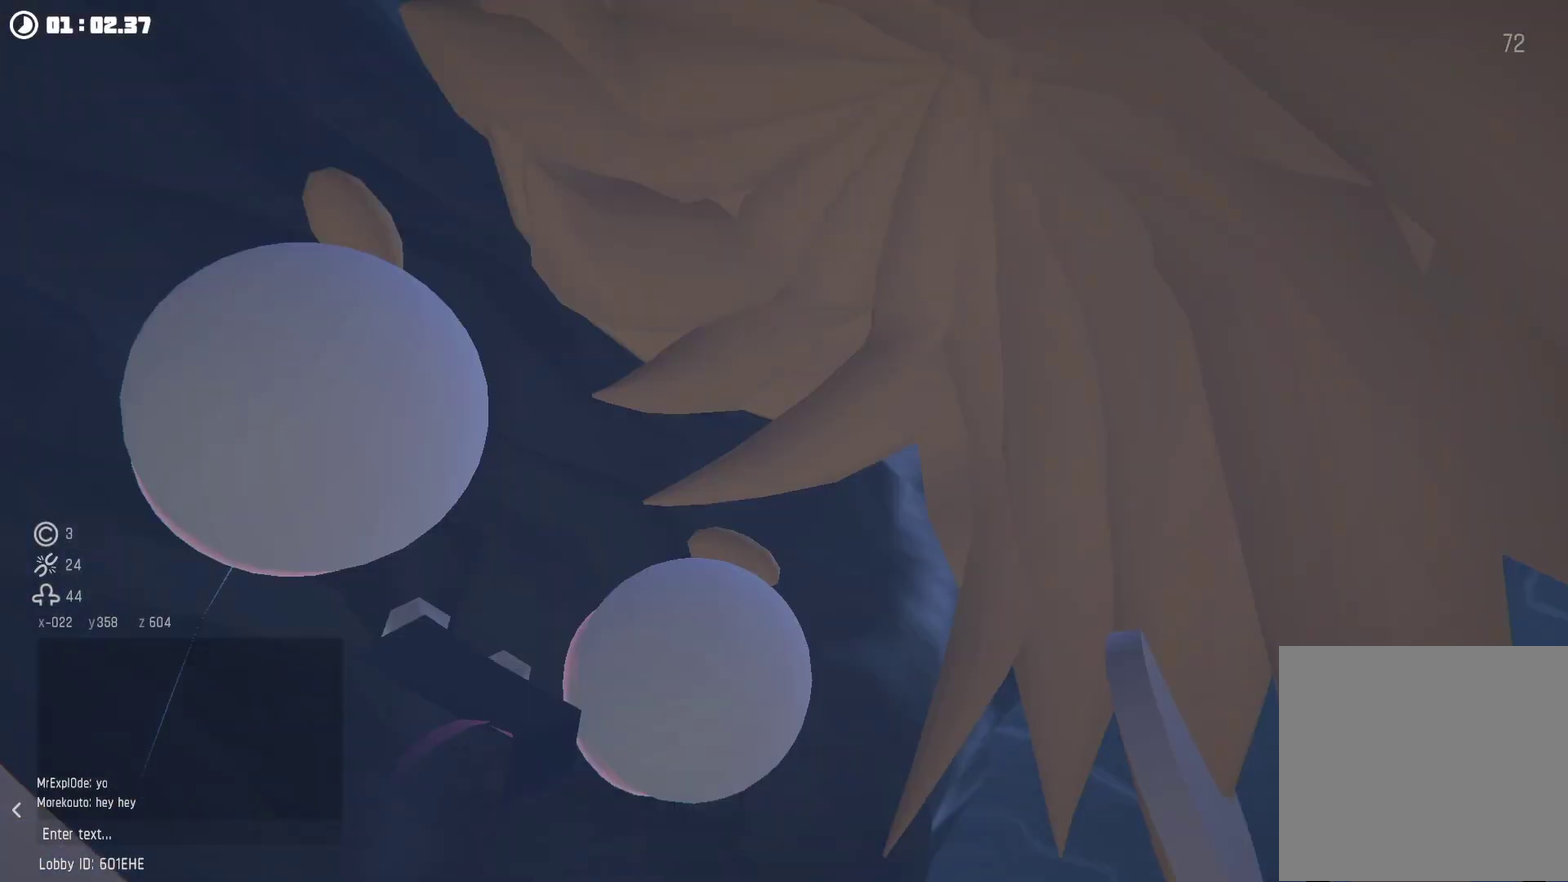
{"buttons": ["R2"], "left_stick": "right", "right_stick": "center", "events": [[134, "A", "down"], [234, "A", "up"], [267, "left_stick", "left"], [267, "right_stick", "down-left"], [467, "right_stick", "center"], [500, "left_stick", "right"]]}
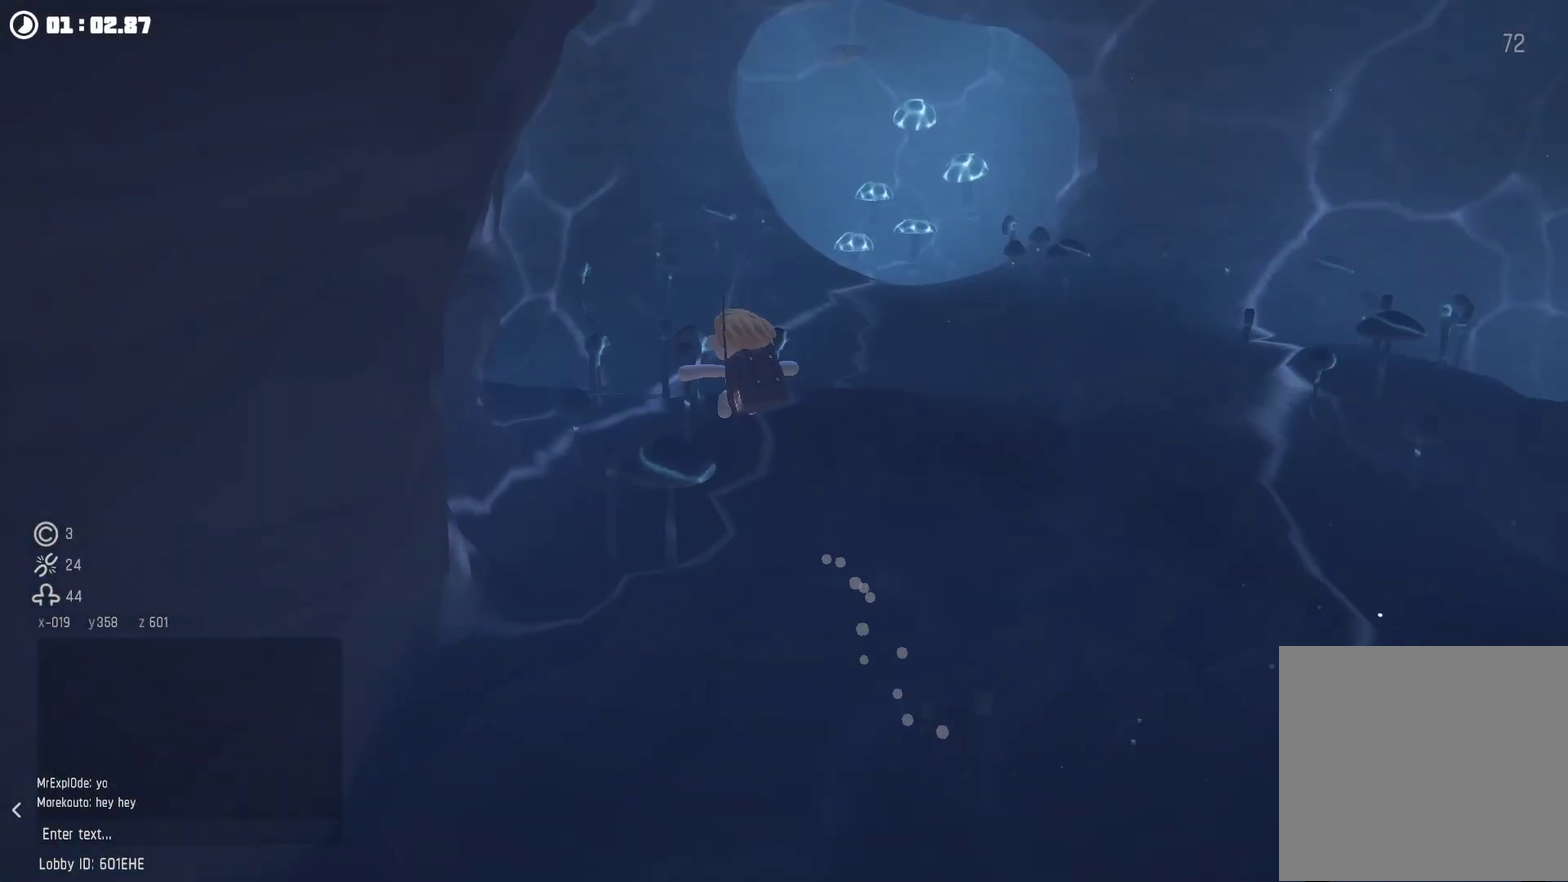
{"buttons": ["R2"], "left_stick": "center", "right_stick": "center", "events": [[100, "right_stick", "right"], [167, "right_stick", "up-right"], [234, "right_stick", "center"], [367, "A", "down"], [367, "left_stick", "up-right"], [434, "left_stick", "center"], [467, "A", "up"]]}
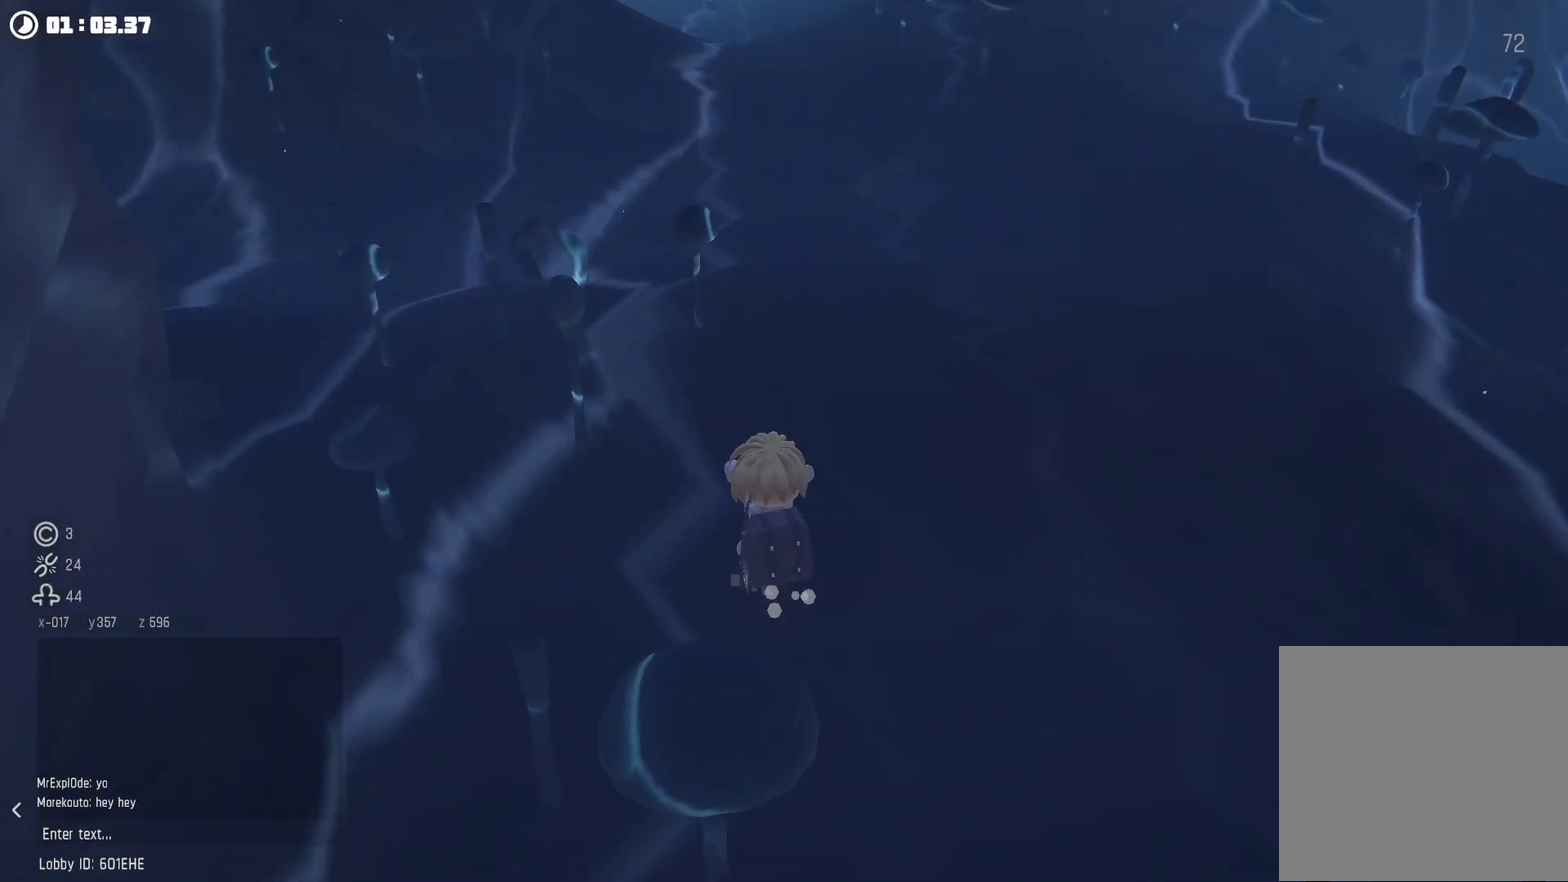
{"buttons": ["R2"], "left_stick": "center", "right_stick": "up", "events": [[34, "A", "down"], [134, "A", "up"], [400, "right_stick", "up"]]}
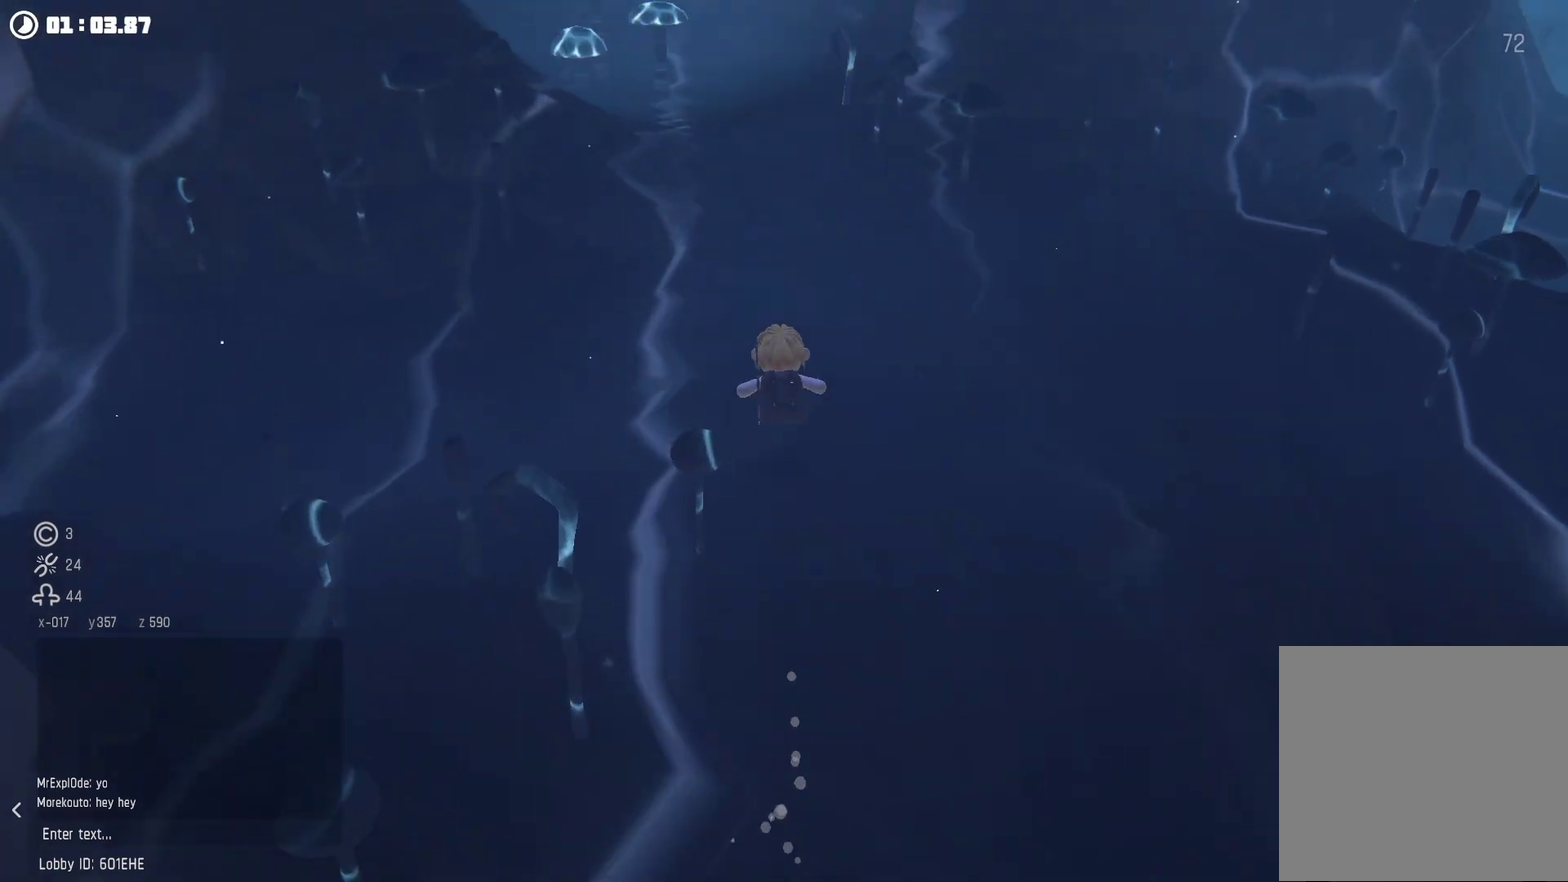
{"buttons": ["R2"], "left_stick": "center", "right_stick": "center", "events": [[67, "right_stick", "center"], [134, "A", "down"], [200, "A", "up"], [267, "A", "down"], [367, "A", "up"]]}
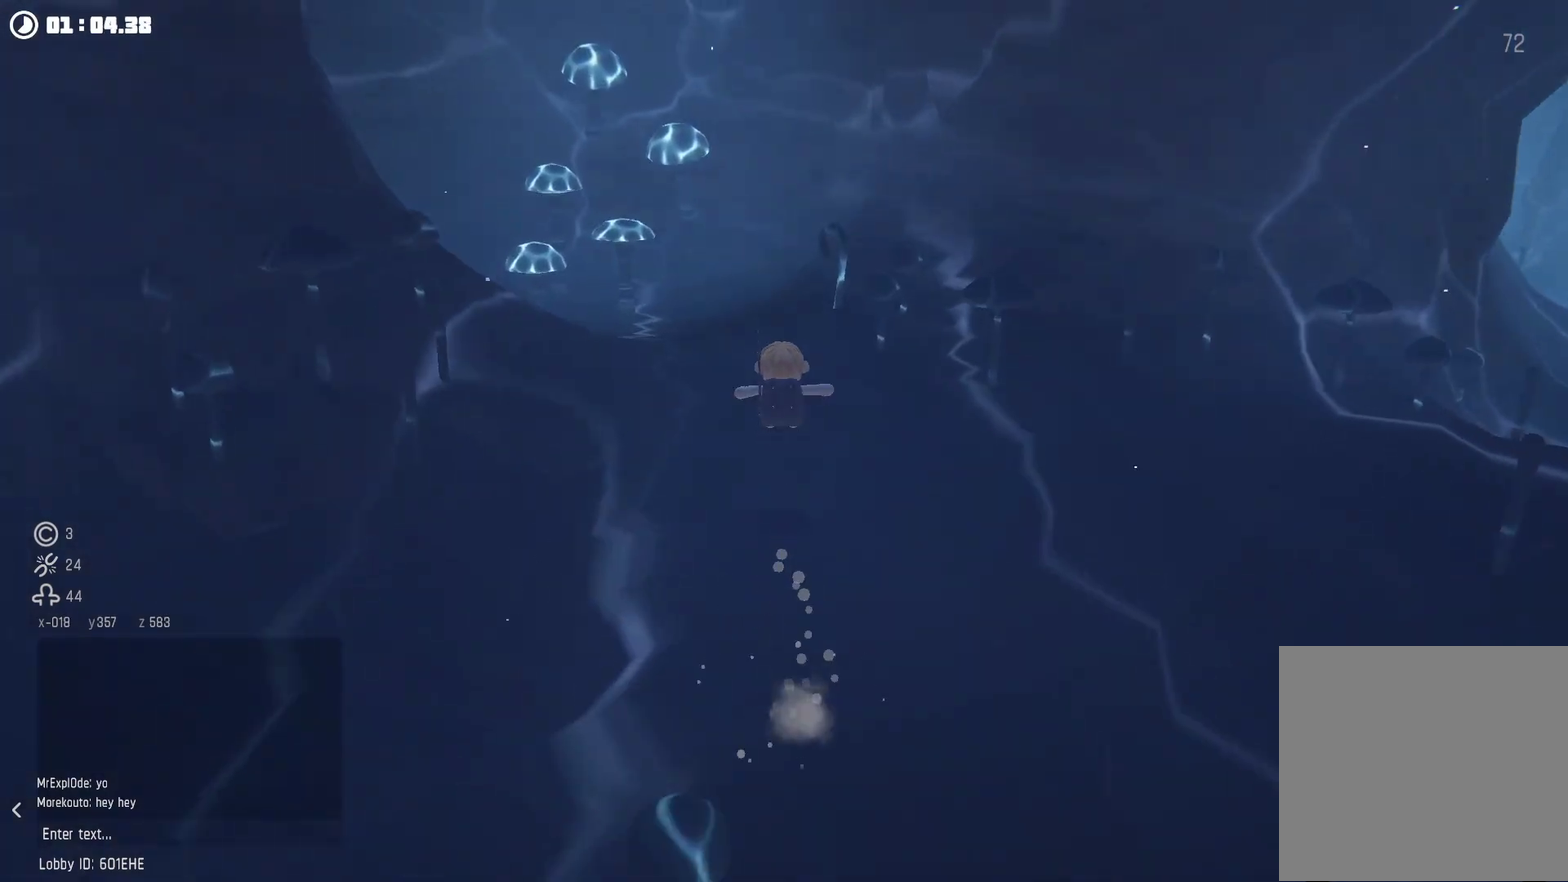
{"buttons": ["A", "R2"], "left_stick": "center", "right_stick": "center", "events": [[67, "A", "down"], [200, "A", "up"], [267, "A", "down"], [367, "A", "up"], [467, "A", "down"]]}
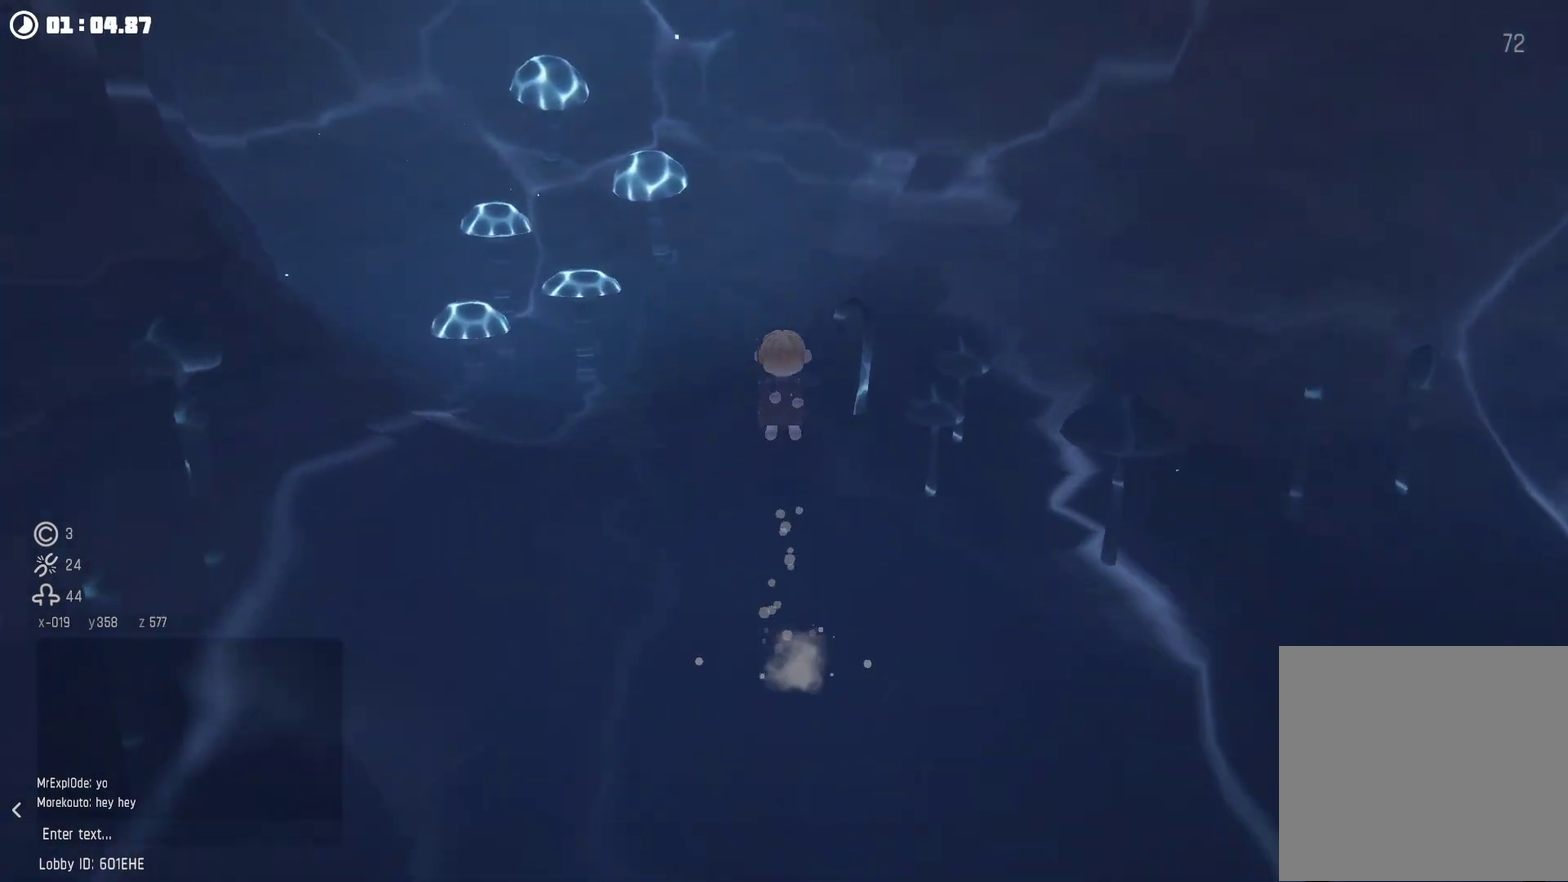
{"buttons": ["R2"], "left_stick": "center", "right_stick": "down-left", "events": [[67, "A", "up"], [134, "A", "down"], [367, "A", "up"], [434, "right_stick", "down-left"]]}
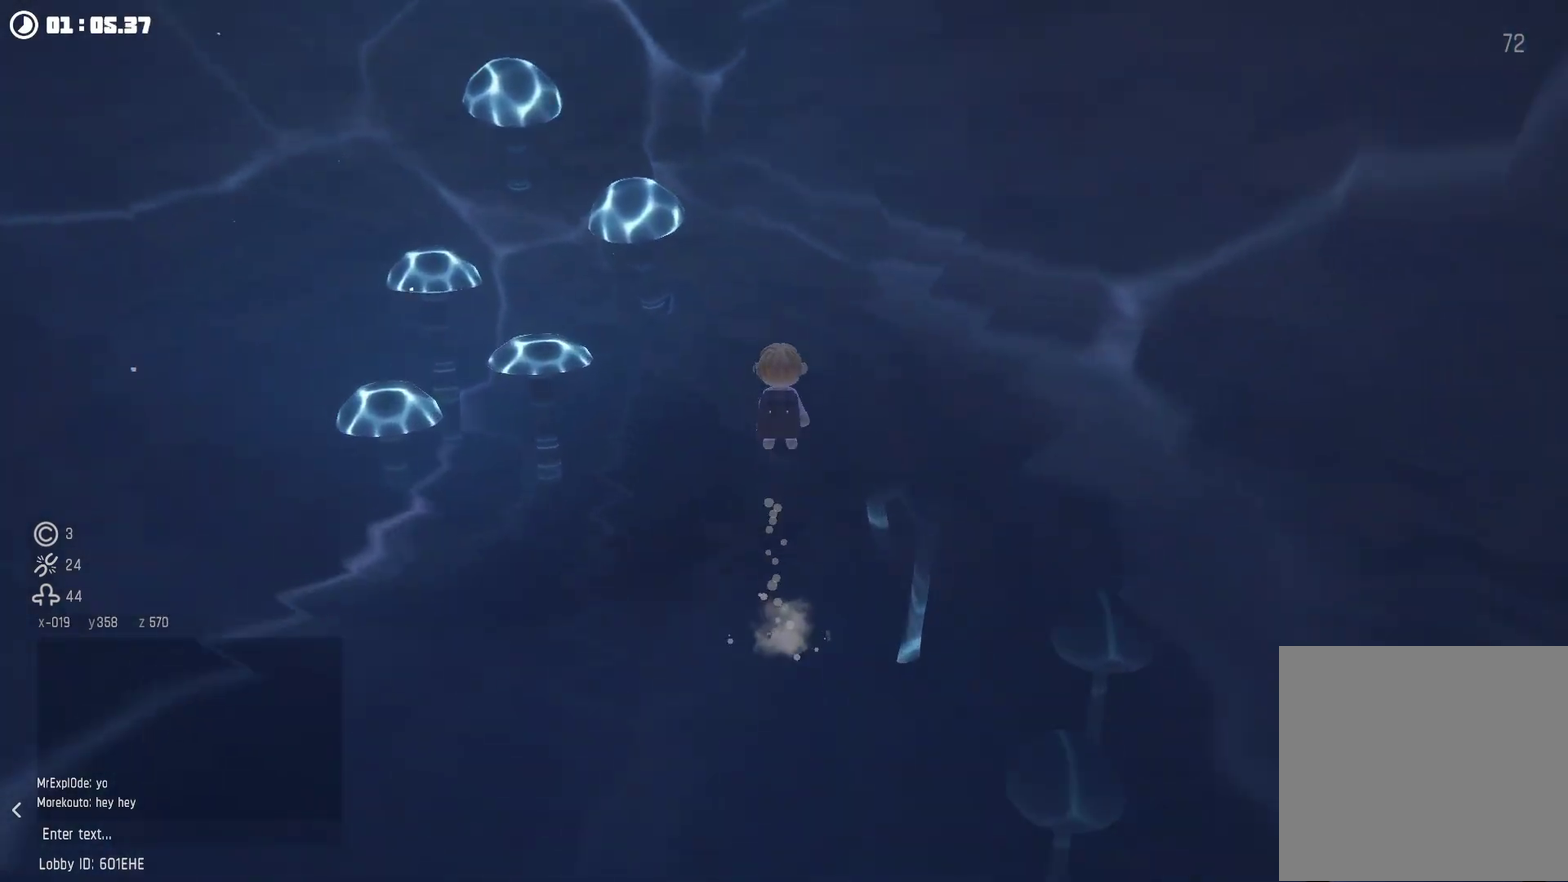
{"buttons": ["R2"], "left_stick": "center", "right_stick": "center", "events": [[34, "right_stick", "center"]]}
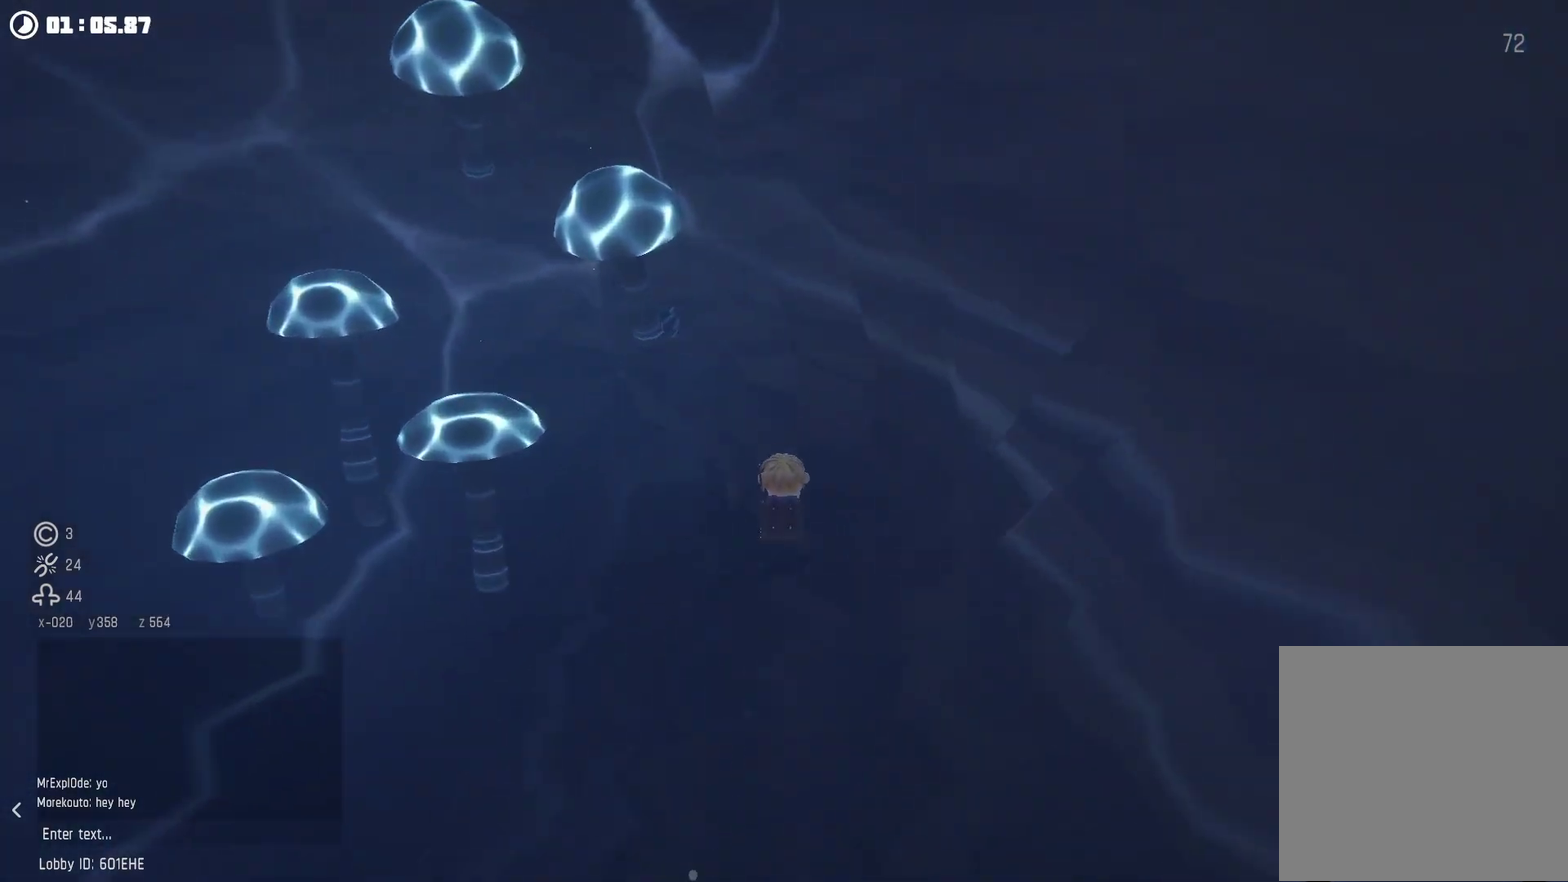
{"buttons": [], "left_stick": "center", "right_stick": "center", "events": [[67, "A", "down"], [167, "R2", "up"], [200, "A", "up"], [200, "left_stick", "down"], [334, "R2", "down"], [434, "R2", "up"], [500, "left_stick", "center"]]}
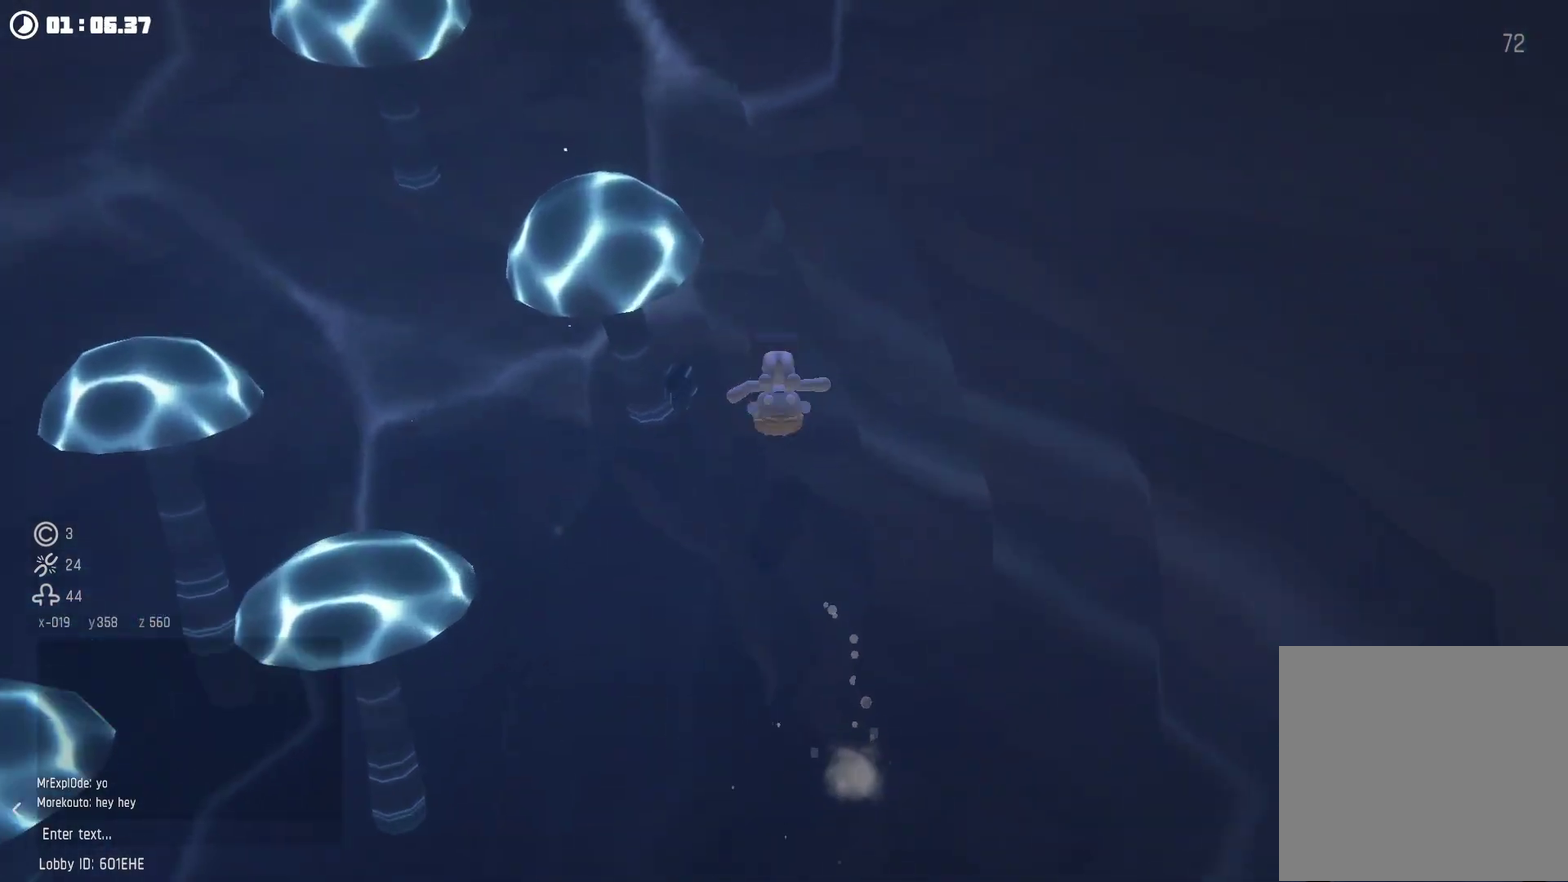
{"buttons": ["A", "R2"], "left_stick": "center", "right_stick": "center", "events": [[134, "A", "down"], [467, "R2", "down"]]}
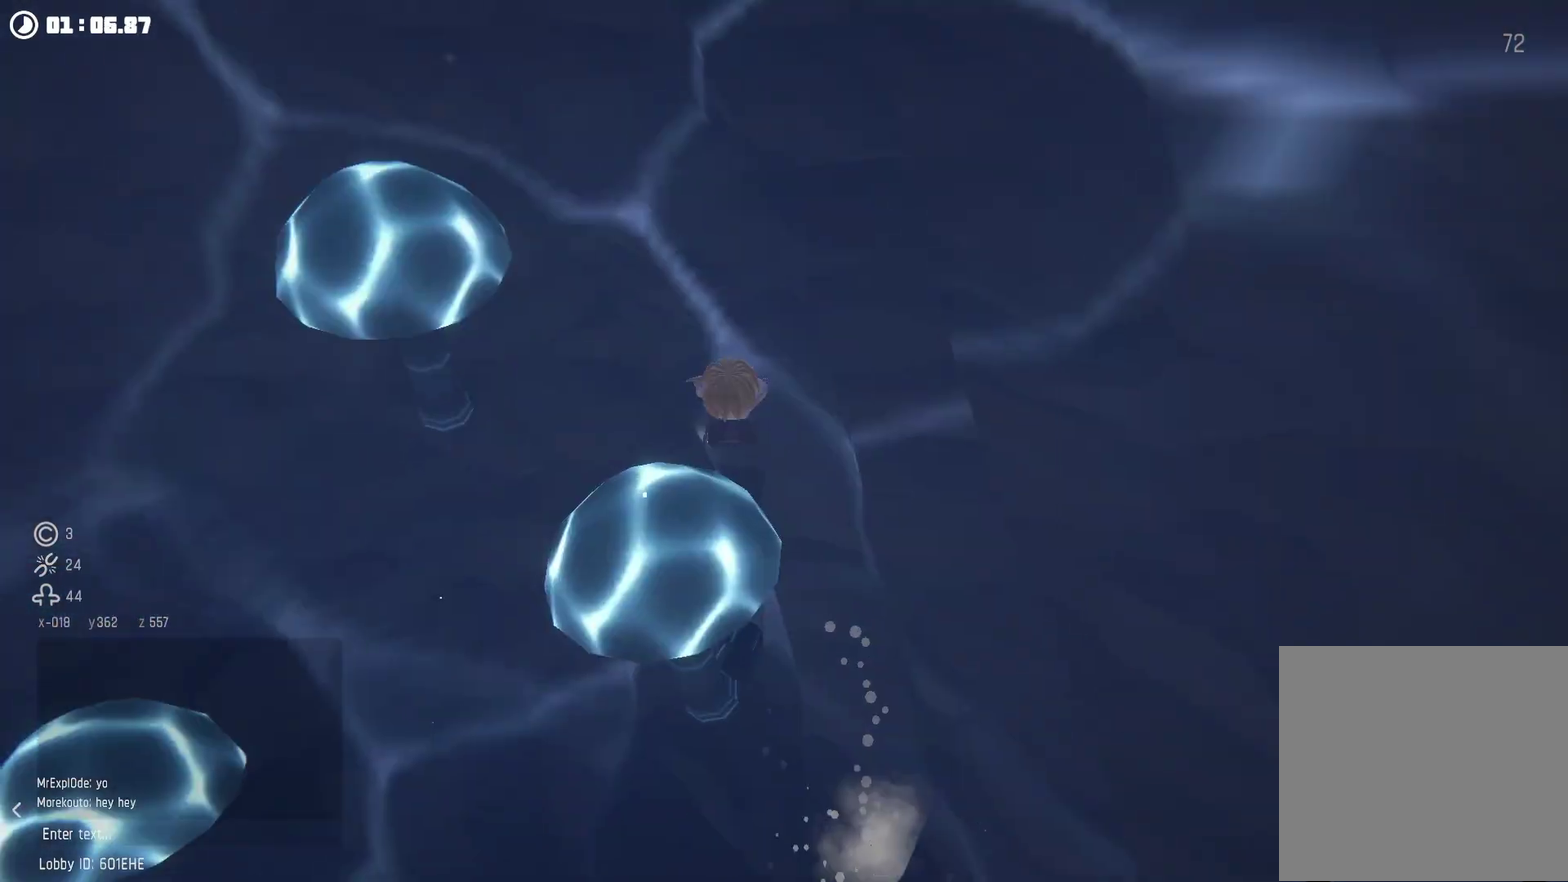
{"buttons": ["A"], "left_stick": "center", "right_stick": "center", "events": [[67, "R2", "up"], [167, "left_stick", "up-right"], [300, "R2", "down"], [467, "R2", "up"], [467, "left_stick", "center"]]}
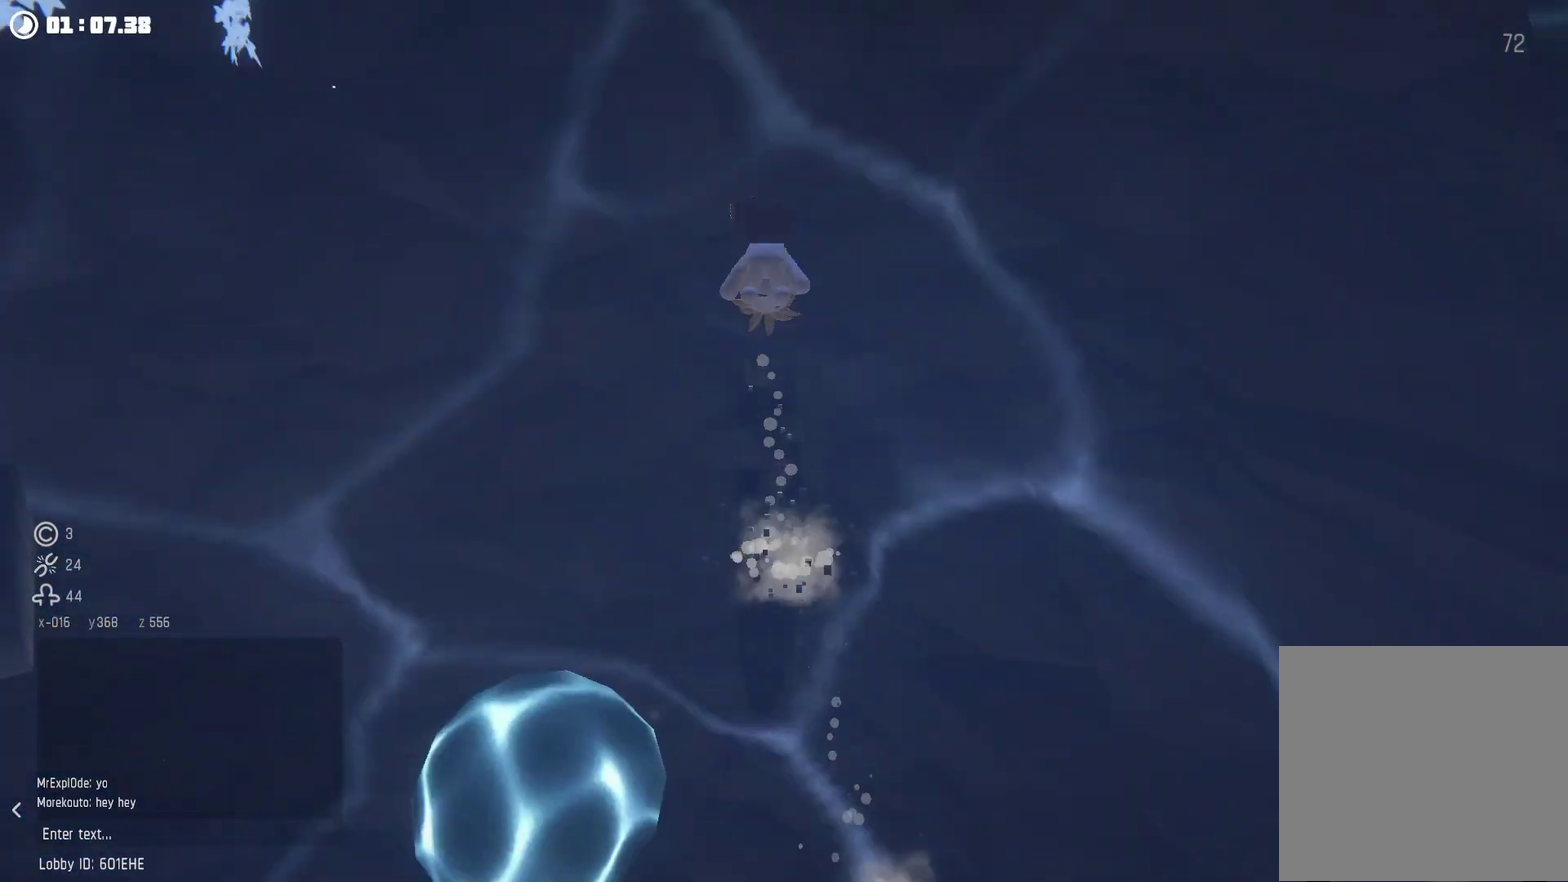
{"buttons": ["A"], "left_stick": "center", "right_stick": "center", "events": [[100, "left_stick", "up-right"], [167, "R2", "down"], [300, "R2", "up"], [467, "left_stick", "center"]]}
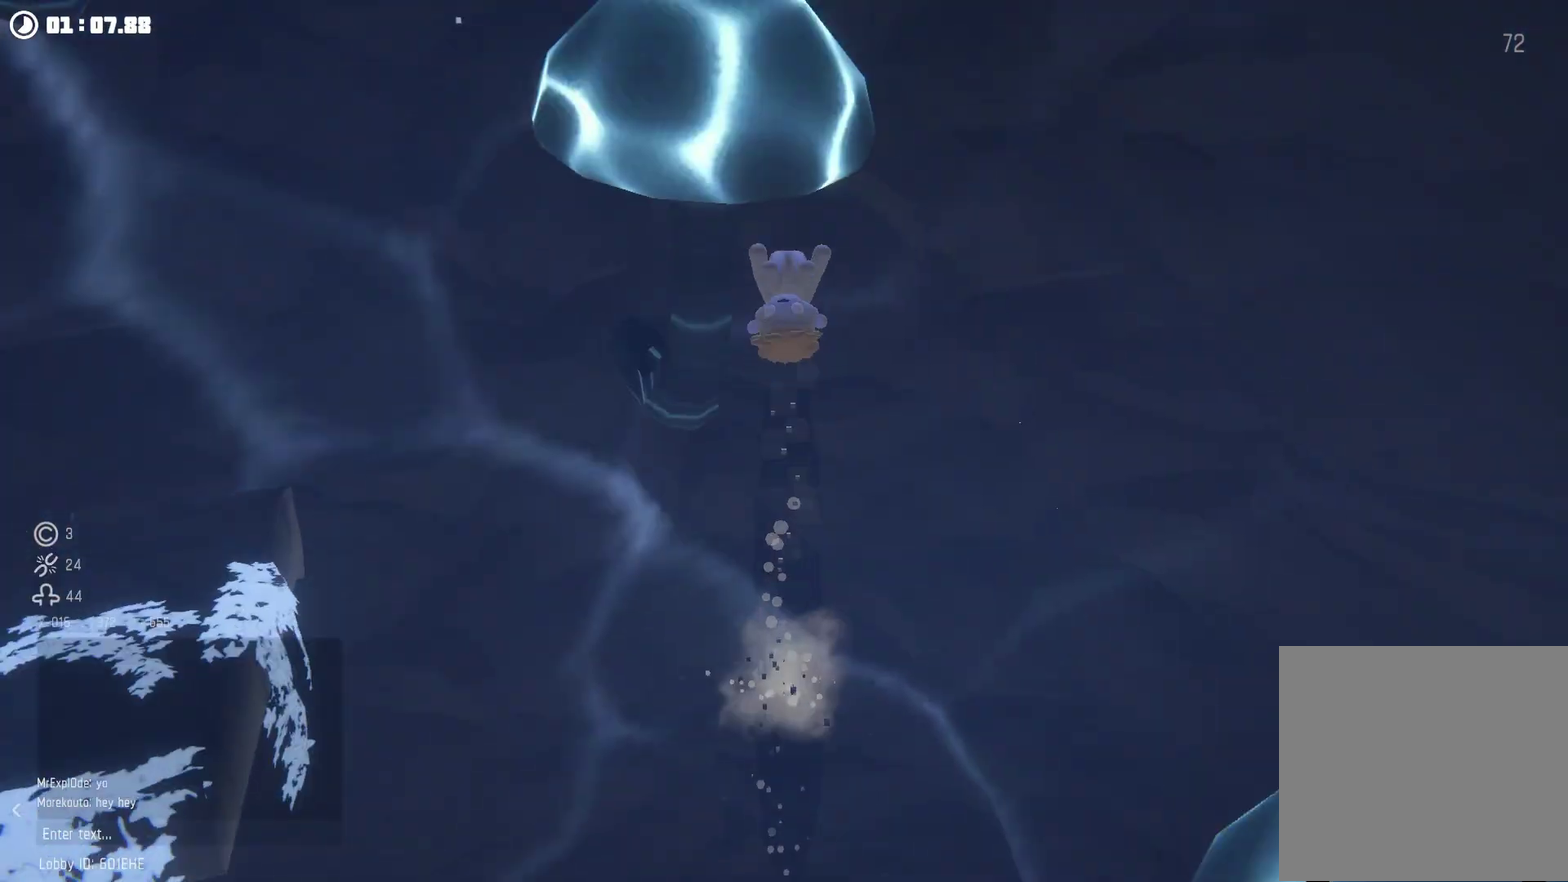
{"buttons": [], "left_stick": "center", "right_stick": "center", "events": [[34, "R2", "down"], [134, "R2", "up"], [267, "A", "up"]]}
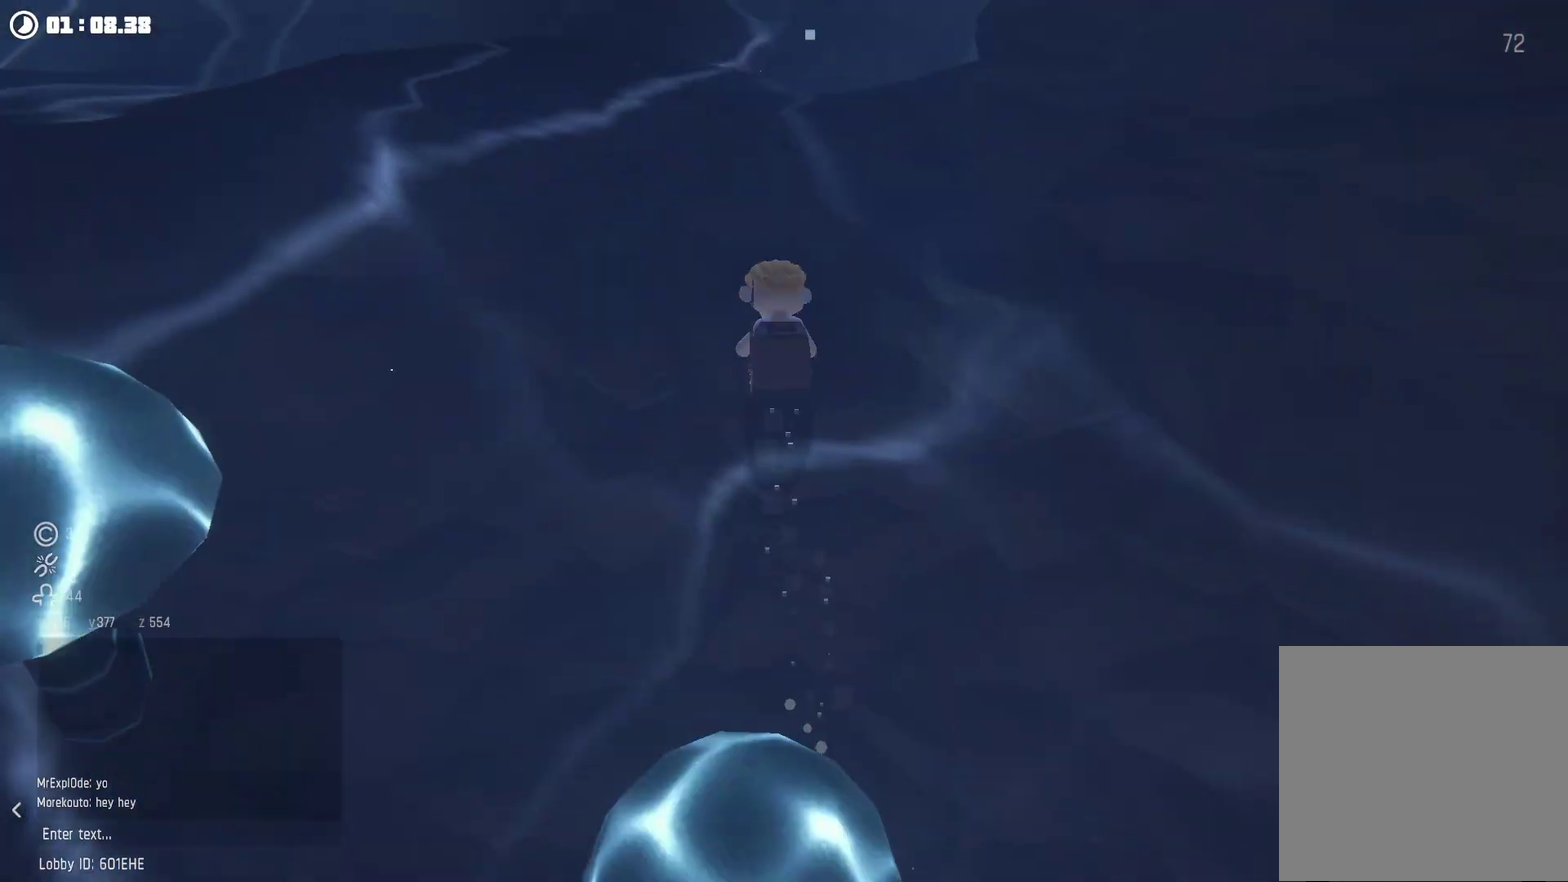
{"buttons": [], "left_stick": "up-right", "right_stick": "right", "events": [[34, "right_stick", "right"], [167, "left_stick", "left"], [334, "left_stick", "center"], [467, "left_stick", "up-right"]]}
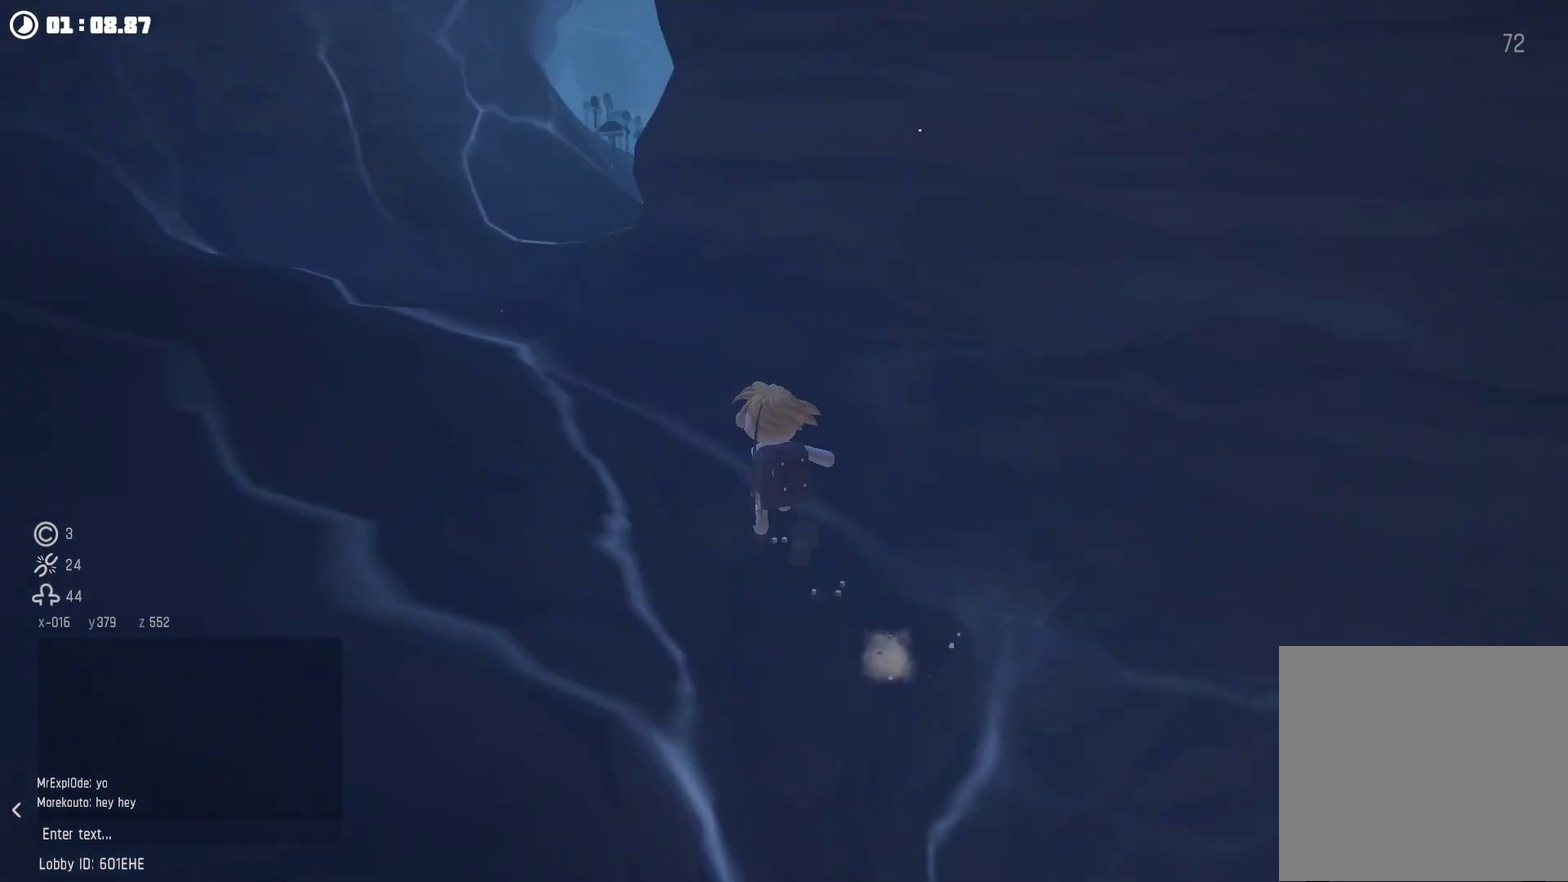
{"buttons": [], "left_stick": "down", "right_stick": "center", "events": [[67, "left_stick", "center"], [300, "right_stick", "center"], [500, "left_stick", "down"]]}
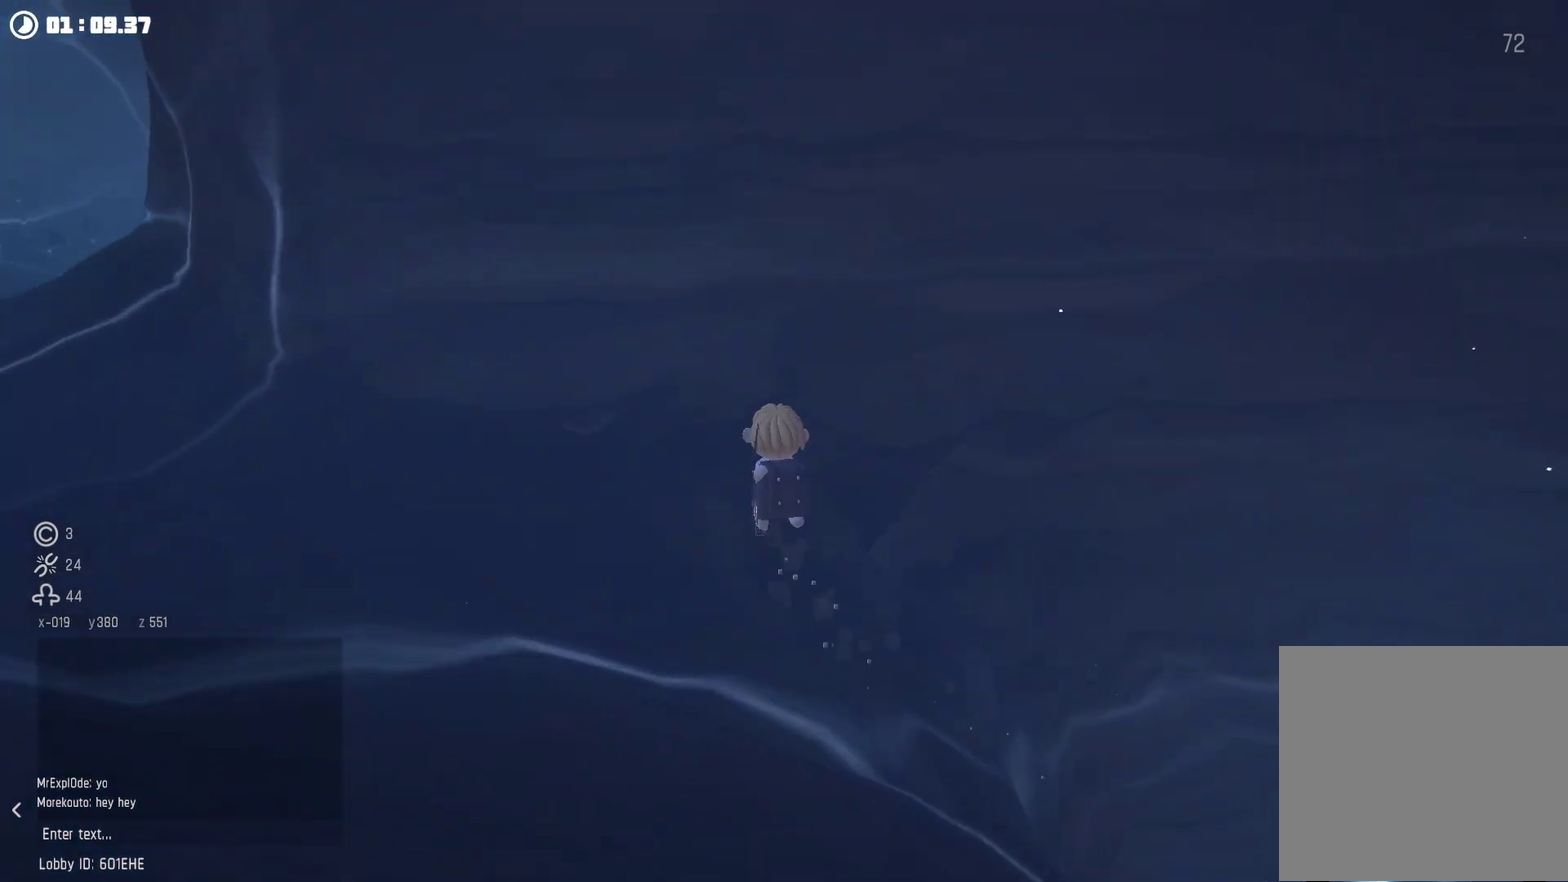
{"buttons": [], "left_stick": "right", "right_stick": "center", "events": [[67, "left_stick", "center"], [167, "left_stick", "down"], [267, "A", "down"], [267, "left_stick", "up-right"], [434, "A", "up"], [500, "left_stick", "right"]]}
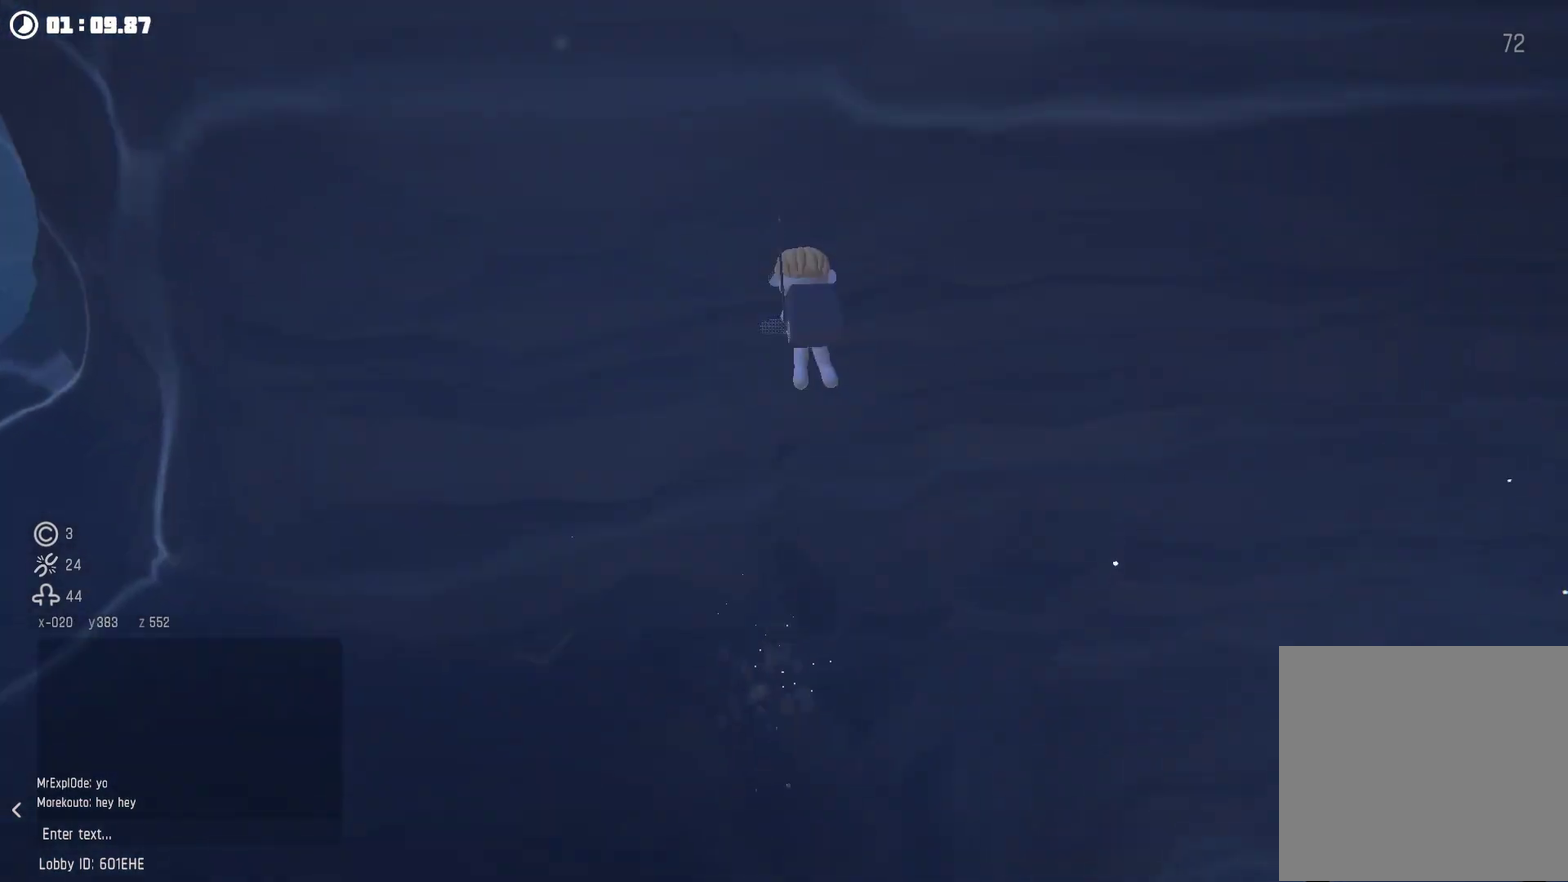
{"buttons": [], "left_stick": "down", "right_stick": "center", "events": [[67, "right_stick", "up-left"], [167, "left_stick", "up-right"], [267, "right_stick", "center"], [467, "left_stick", "down"]]}
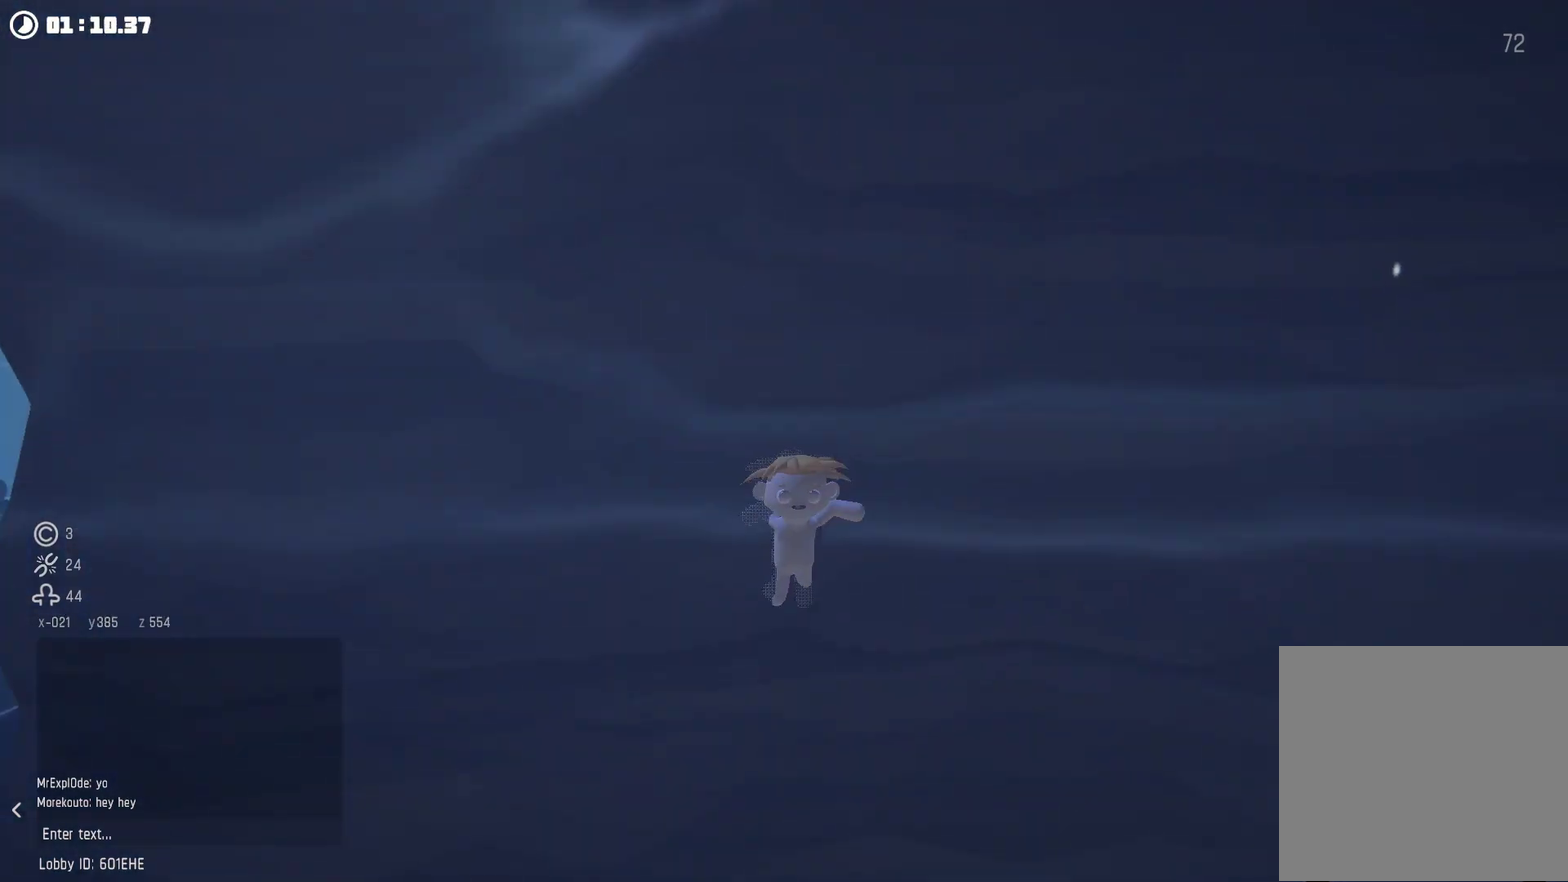
{"buttons": [], "left_stick": "center", "right_stick": "right", "events": [[34, "A", "down"], [100, "left_stick", "center"], [167, "R2", "down"], [267, "A", "up"], [300, "R2", "up"], [434, "right_stick", "right"]]}
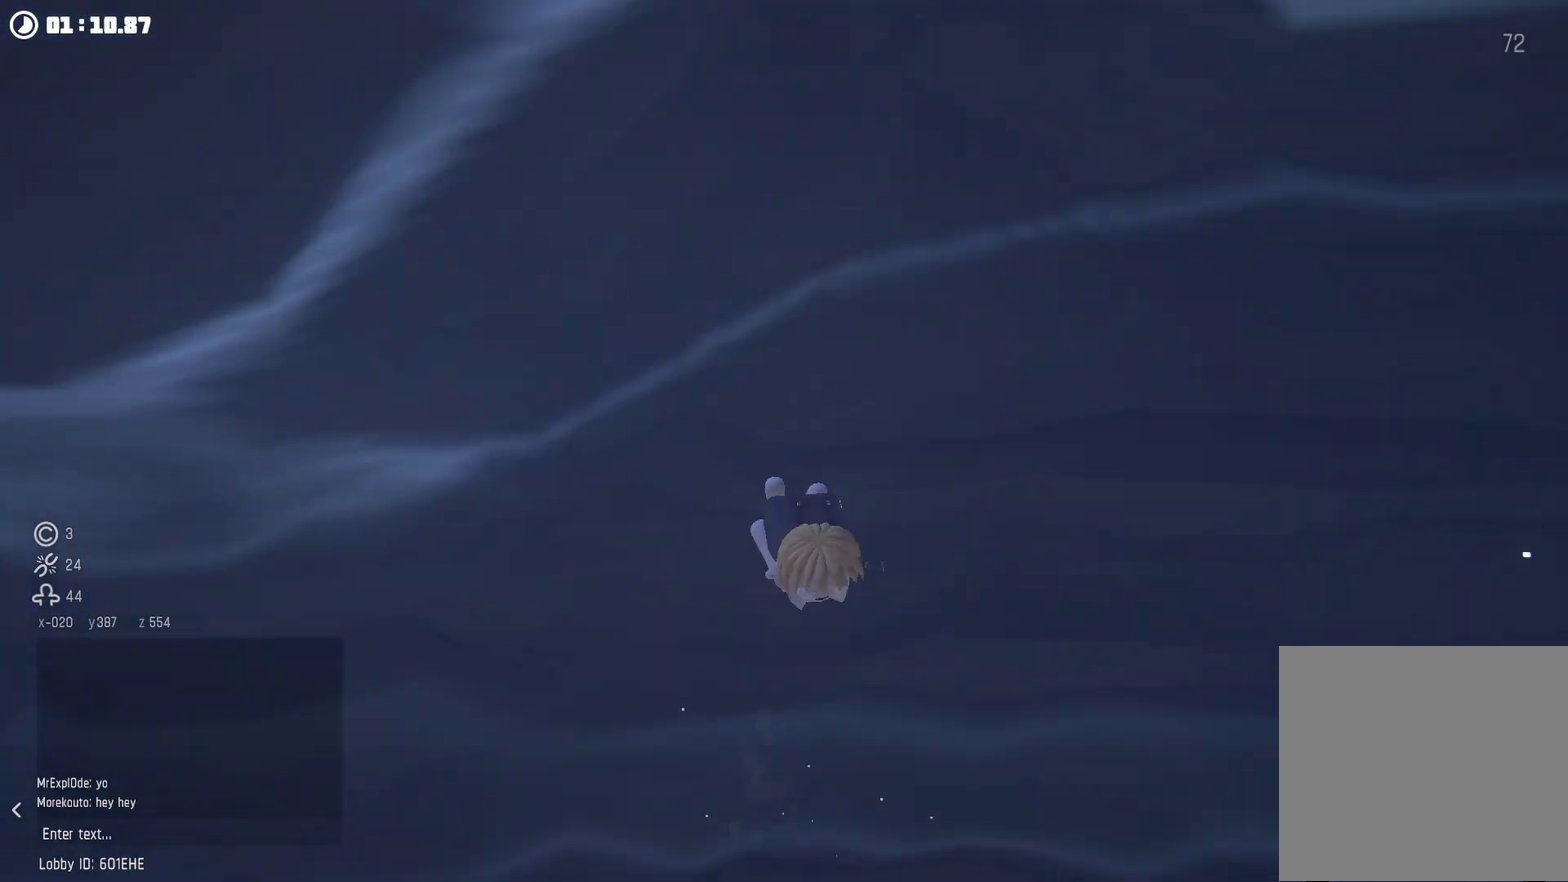
{"buttons": ["R2"], "left_stick": "right", "right_stick": "center", "events": [[134, "right_stick", "center"], [234, "A", "down"], [267, "left_stick", "right"], [400, "A", "up"], [500, "R2", "down"]]}
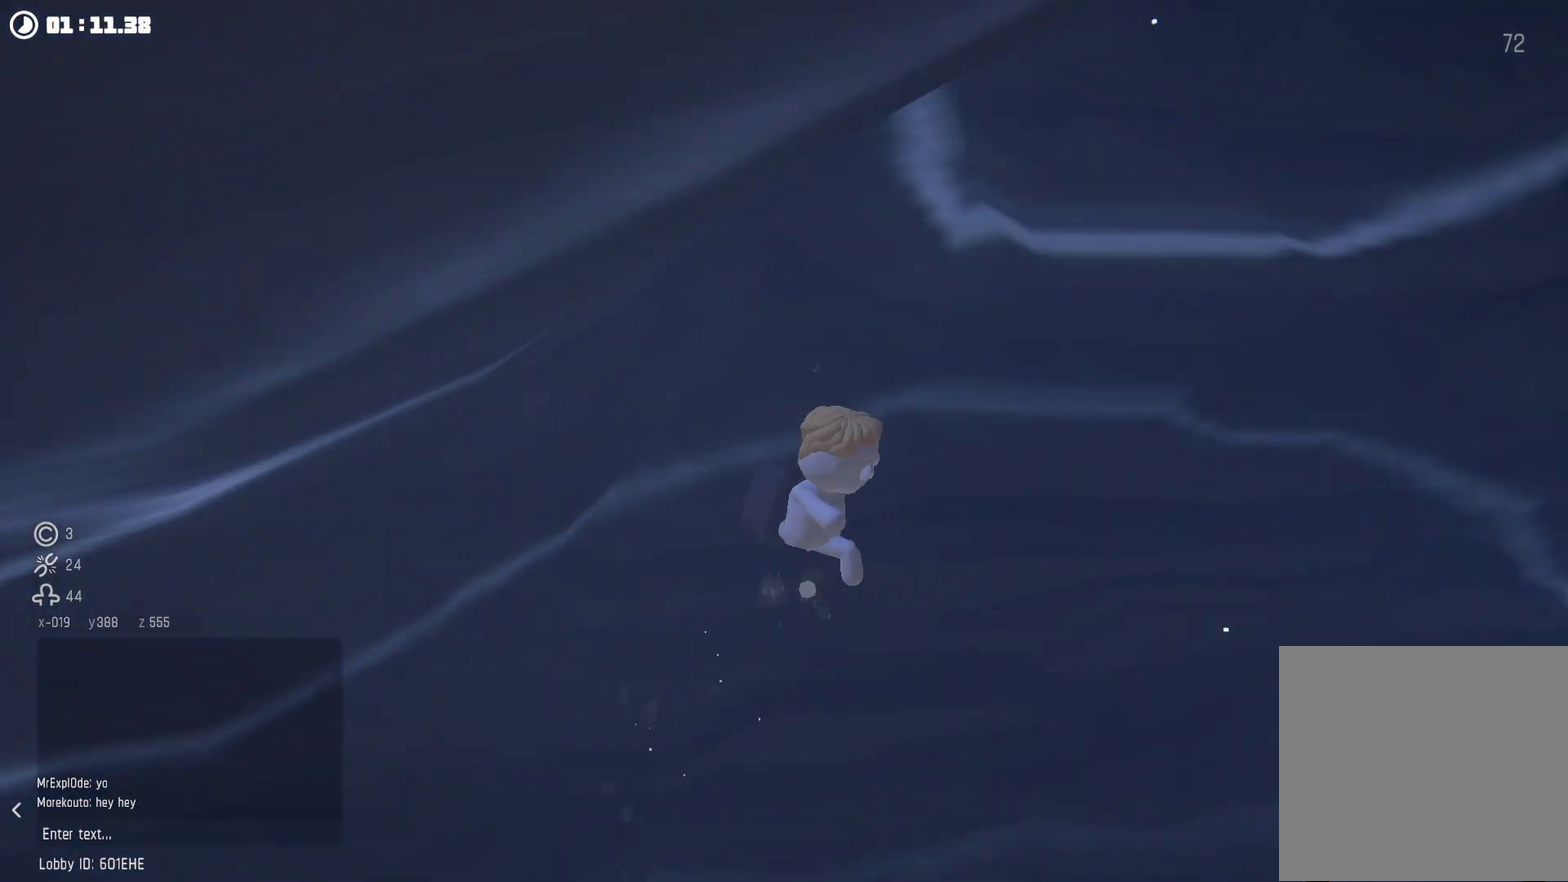
{"buttons": ["R2"], "left_stick": "down", "right_stick": "center", "events": [[234, "A", "down"], [334, "A", "up"], [367, "left_stick", "down-right"], [434, "A", "down"], [434, "left_stick", "down"], [500, "A", "up"]]}
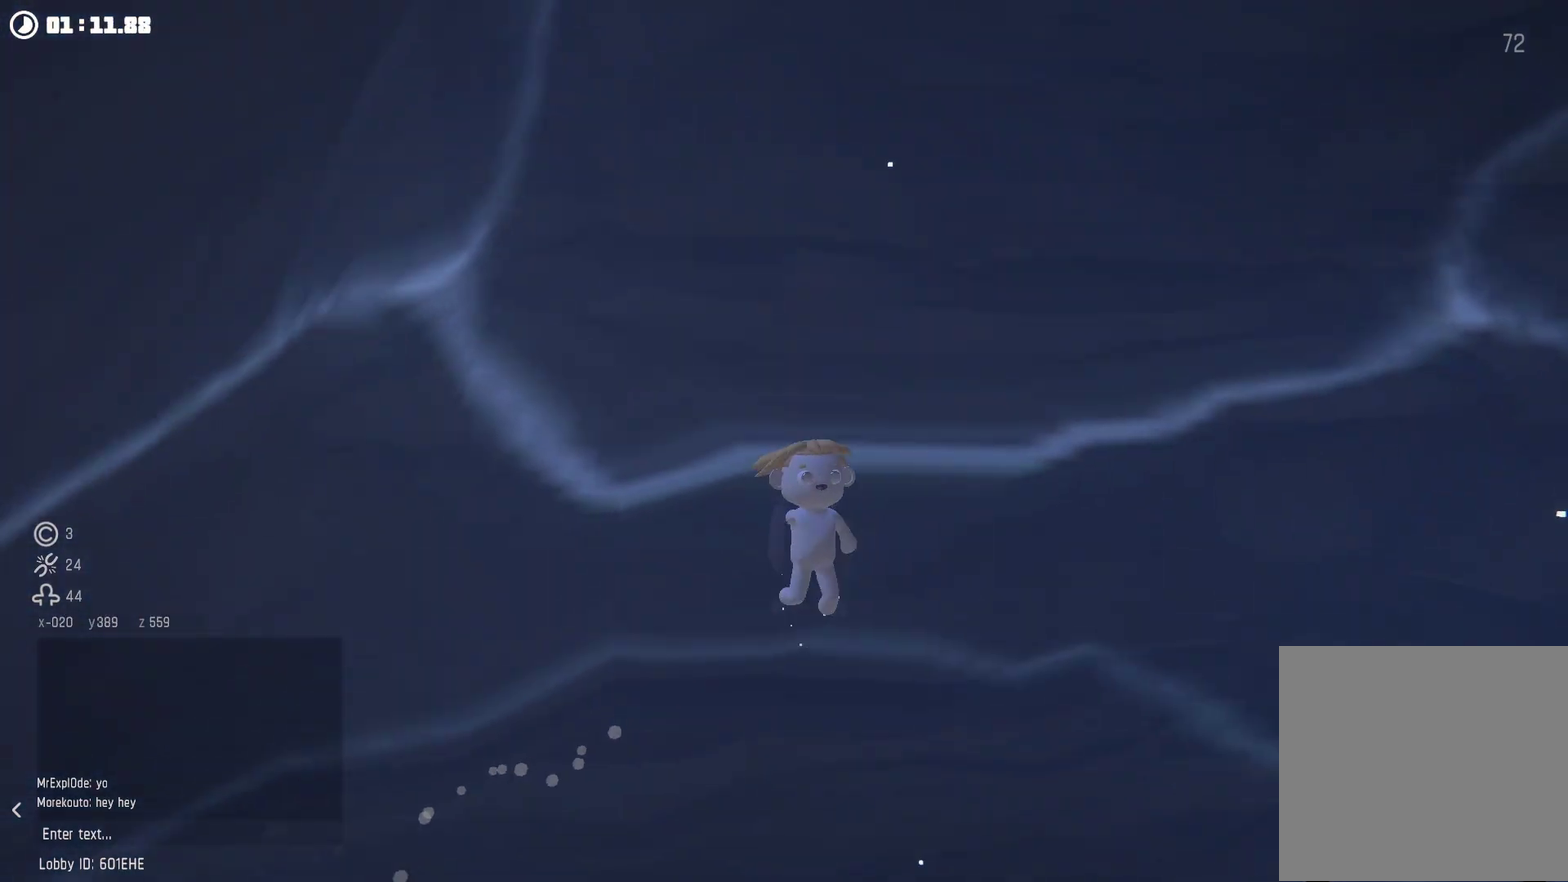
{"buttons": ["R2"], "left_stick": "down", "right_stick": "center", "events": [[67, "R2", "up"], [167, "A", "down"], [167, "left_stick", "right"], [200, "X", "down"], [267, "R2", "down"], [300, "A", "up"], [334, "left_stick", "down"], [467, "X", "up"]]}